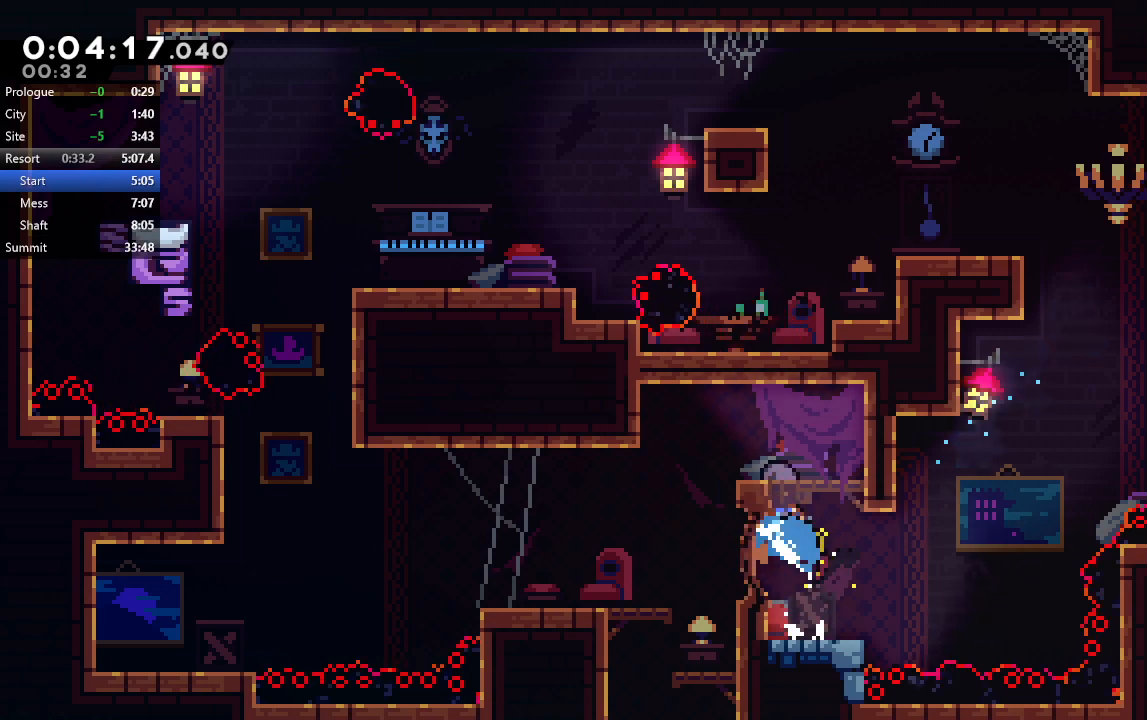
Gameplay with a controller (PlayStation layout); each line is a JSON object with the inputs held at the frame after it (dt_ms = milliseconds from this image to that frame). "events" lists button and stick changes between this image and that frame as [ms after this image, input, new state], when the widget could be followed in between. Not read: L3 R3.
{"dt_ms": 500, "buttons": ["DPAD_RIGHT"], "left_stick": "center", "right_stick": "center", "events": [[83, "DPAD_UP", "up"], [100, "CIRCLE", "up"], [100, "R1", "up"], [367, "DPAD_LEFT", "up"], [400, "DPAD_RIGHT", "down"]]}
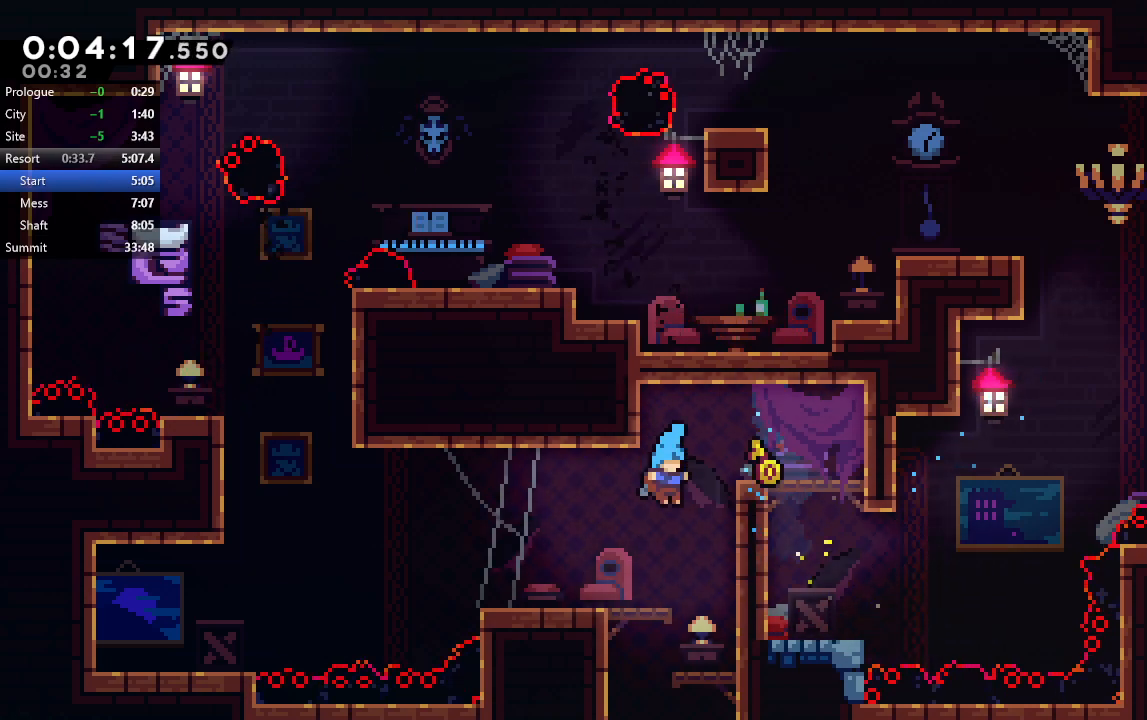
{"dt_ms": 500, "buttons": ["DPAD_LEFT"], "left_stick": "center", "right_stick": "center", "events": [[217, "DPAD_LEFT", "down"], [217, "DPAD_RIGHT", "up"]]}
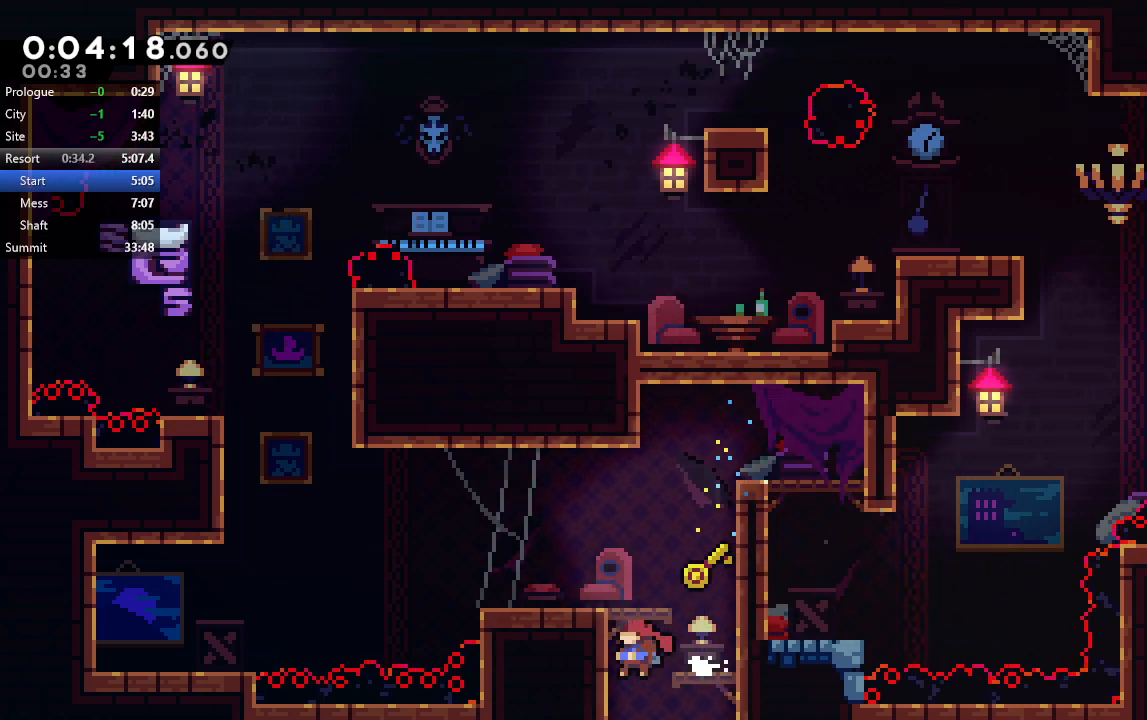
{"dt_ms": 500, "buttons": ["DPAD_RIGHT"], "left_stick": "center", "right_stick": "center", "events": [[33, "DPAD_DOWN", "down"], [33, "DPAD_LEFT", "up"], [50, "DPAD_RIGHT", "down"], [67, "CROSS", "down"], [233, "CROSS", "up"], [233, "DPAD_DOWN", "up"], [417, "DPAD_RIGHT", "up"], [500, "DPAD_RIGHT", "down"]]}
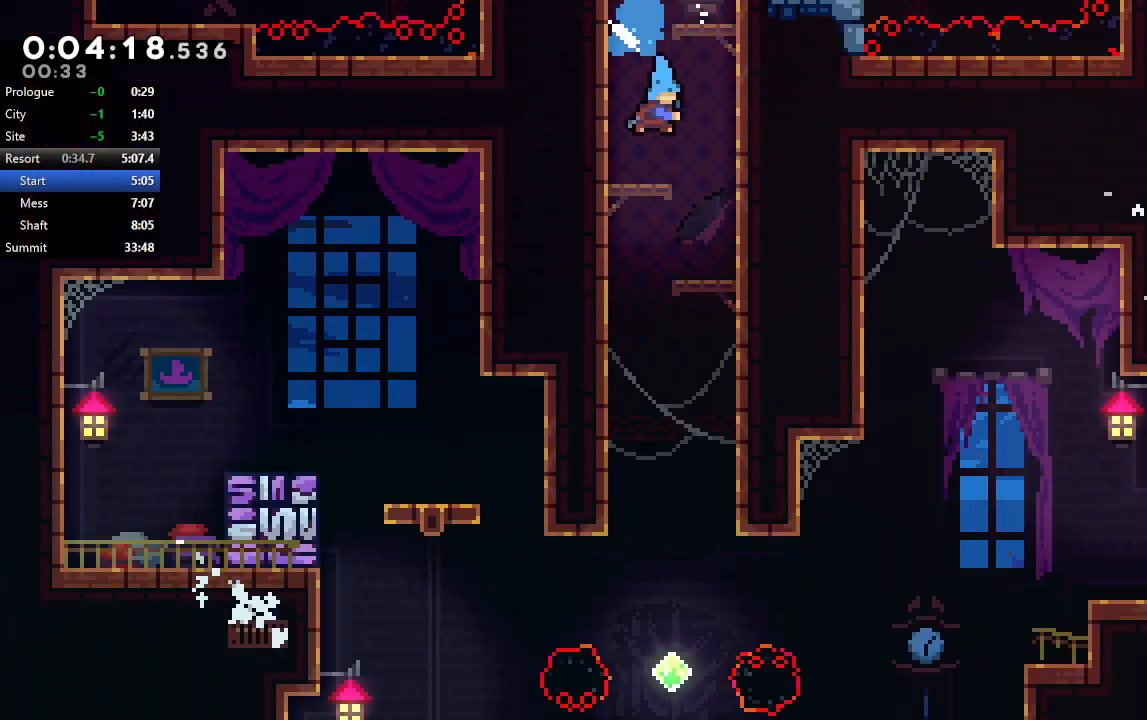
{"dt_ms": 500, "buttons": ["R1", "R2", "DPAD_RIGHT"], "left_stick": "center", "right_stick": "center", "events": [[317, "R1", "down"], [317, "R2", "down"]]}
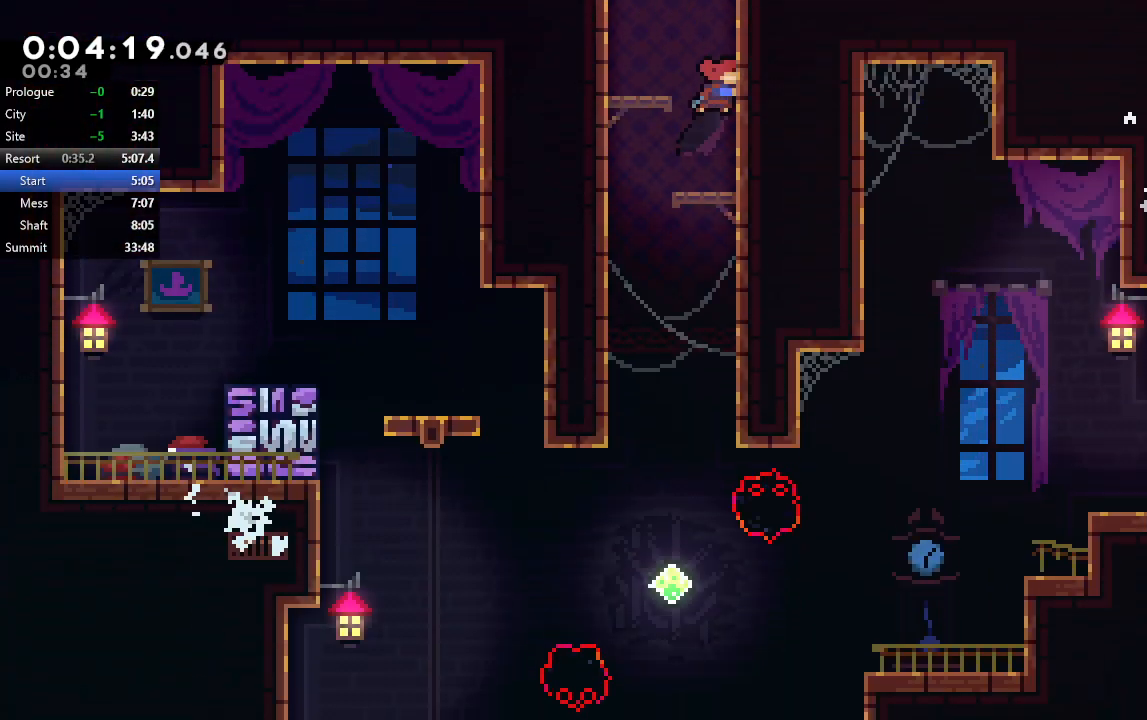
{"dt_ms": 500, "buttons": ["DPAD_LEFT"], "left_stick": "center", "right_stick": "center", "events": [[50, "R1", "up"], [50, "R2", "up"], [83, "DPAD_RIGHT", "up"], [283, "DPAD_LEFT", "down"]]}
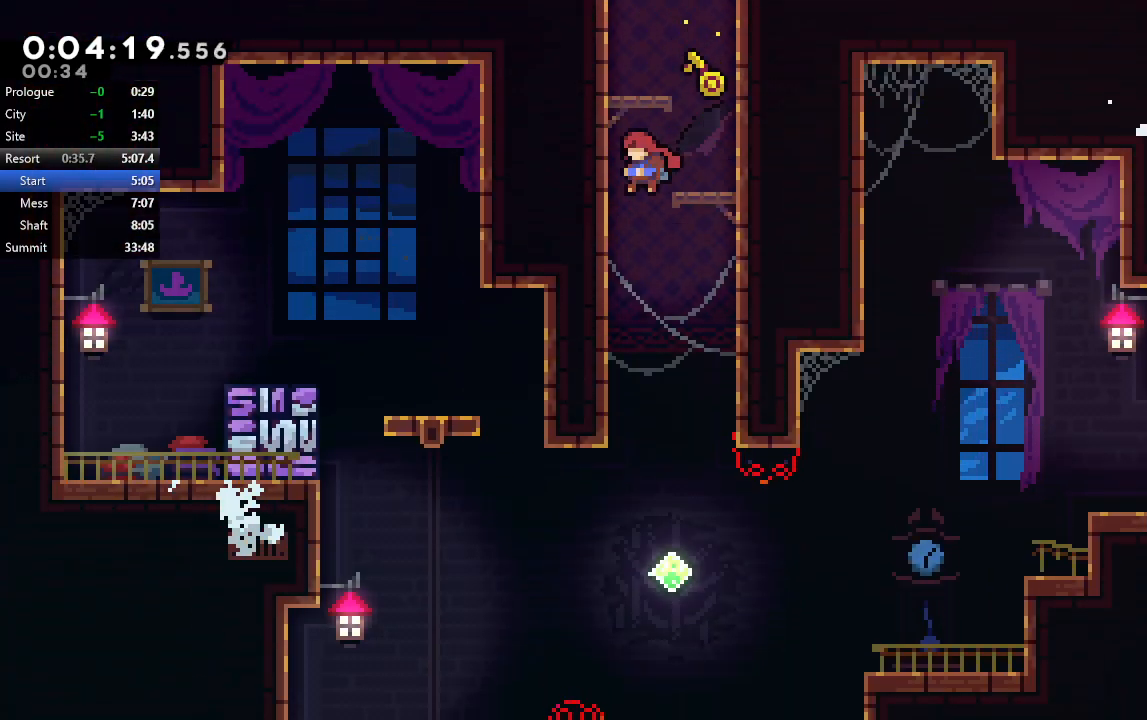
{"dt_ms": 500, "buttons": [], "left_stick": "center", "right_stick": "center", "events": [[83, "DPAD_LEFT", "up"], [117, "DPAD_RIGHT", "down"], [400, "DPAD_RIGHT", "up"]]}
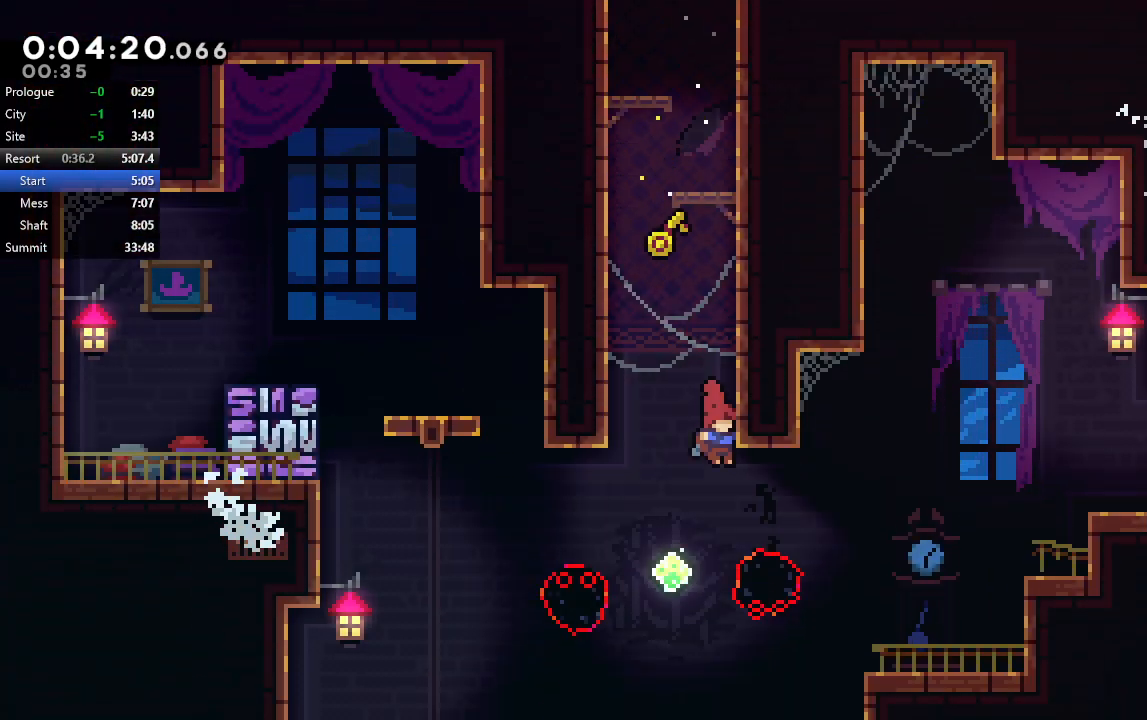
{"dt_ms": 500, "buttons": ["R1", "DPAD_UP", "DPAD_RIGHT"], "left_stick": "center", "right_stick": "center", "events": [[17, "DPAD_RIGHT", "down"], [33, "CROSS", "down"], [133, "R1", "down"], [233, "CROSS", "up"], [400, "DPAD_UP", "down"]]}
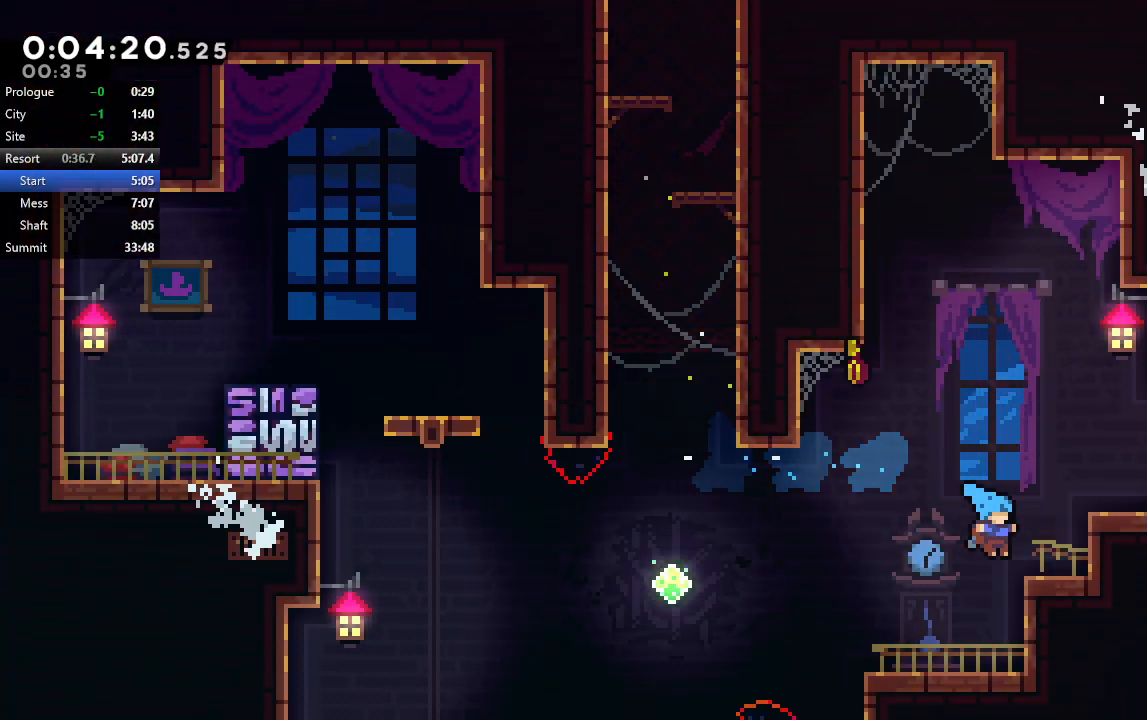
{"dt_ms": 500, "buttons": [], "left_stick": "center", "right_stick": "center", "events": [[83, "CIRCLE", "down"], [233, "DPAD_UP", "up"], [250, "CIRCLE", "up"], [267, "R1", "up"], [417, "DPAD_RIGHT", "up"]]}
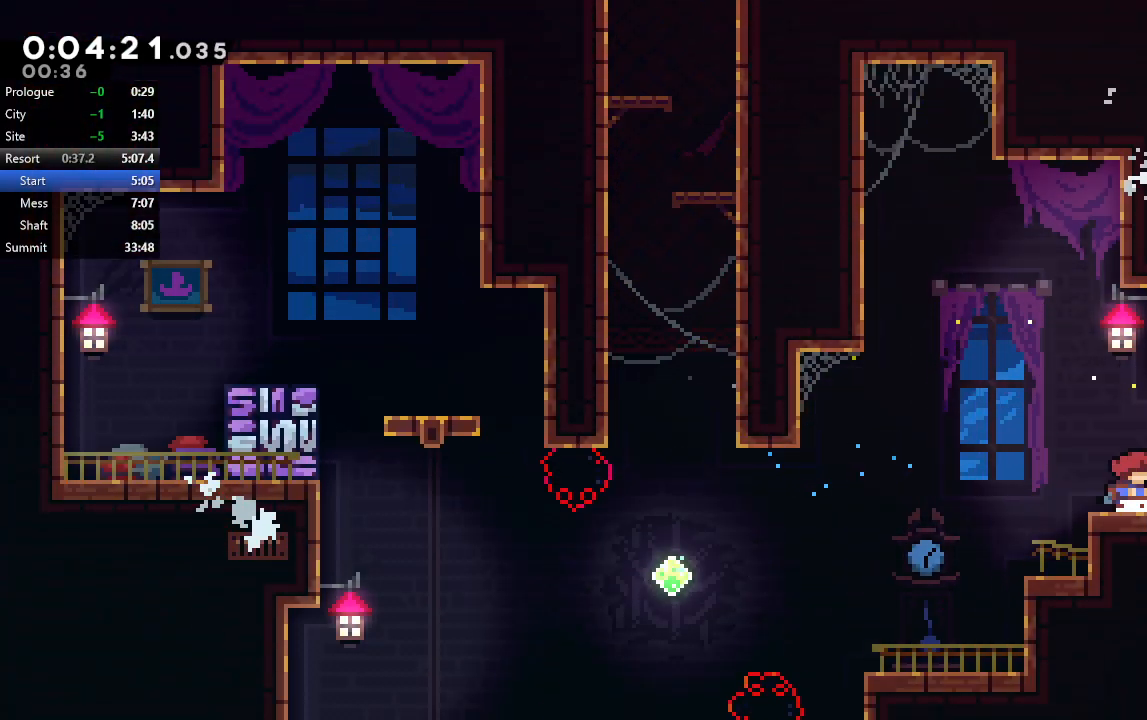
{"dt_ms": 500, "buttons": ["R1", "R2", "DPAD_RIGHT"], "left_stick": "center", "right_stick": "center", "events": [[167, "DPAD_RIGHT", "down"], [300, "R1", "down"], [300, "R2", "down"]]}
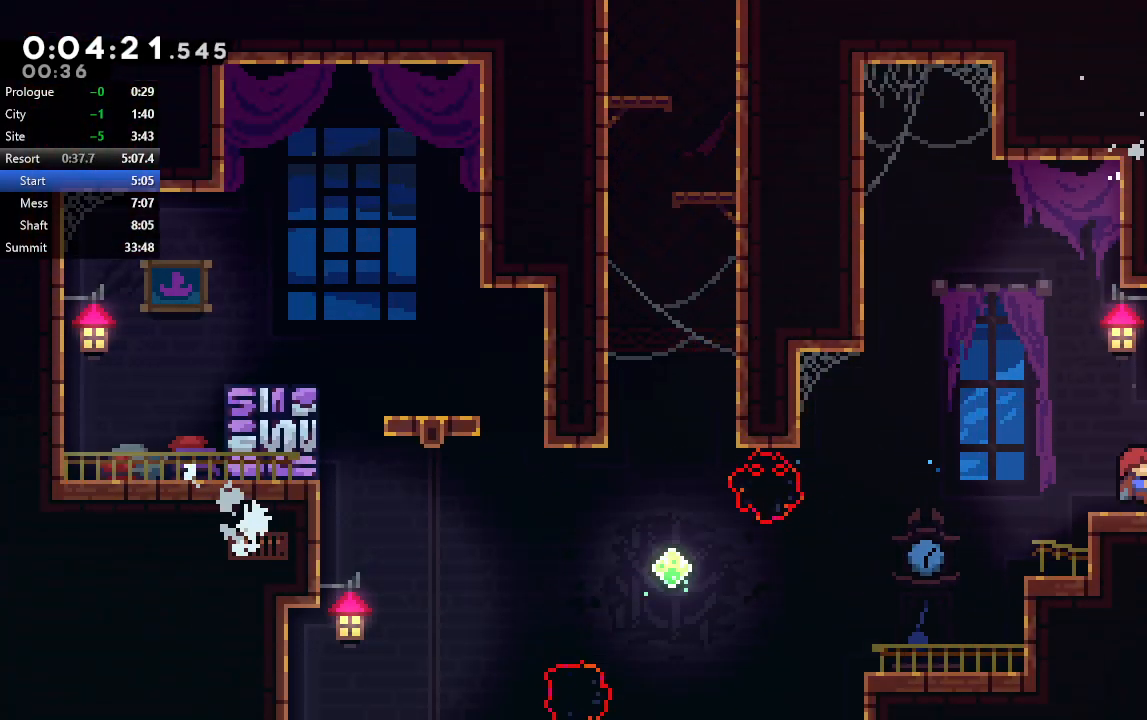
{"dt_ms": 500, "buttons": ["R1", "DPAD_DOWN", "DPAD_RIGHT"], "left_stick": "center", "right_stick": "center", "events": [[33, "DPAD_DOWN", "down"], [267, "R2", "up"]]}
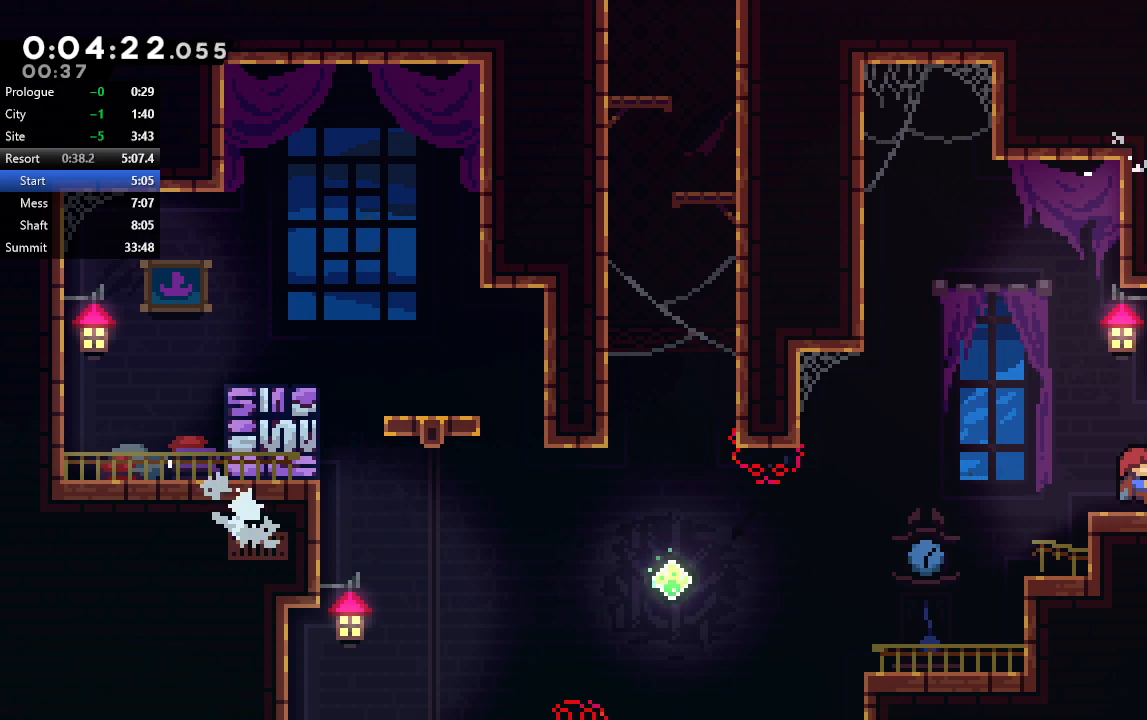
{"dt_ms": 500, "buttons": ["R1", "DPAD_DOWN", "DPAD_RIGHT"], "left_stick": "center", "right_stick": "center", "events": []}
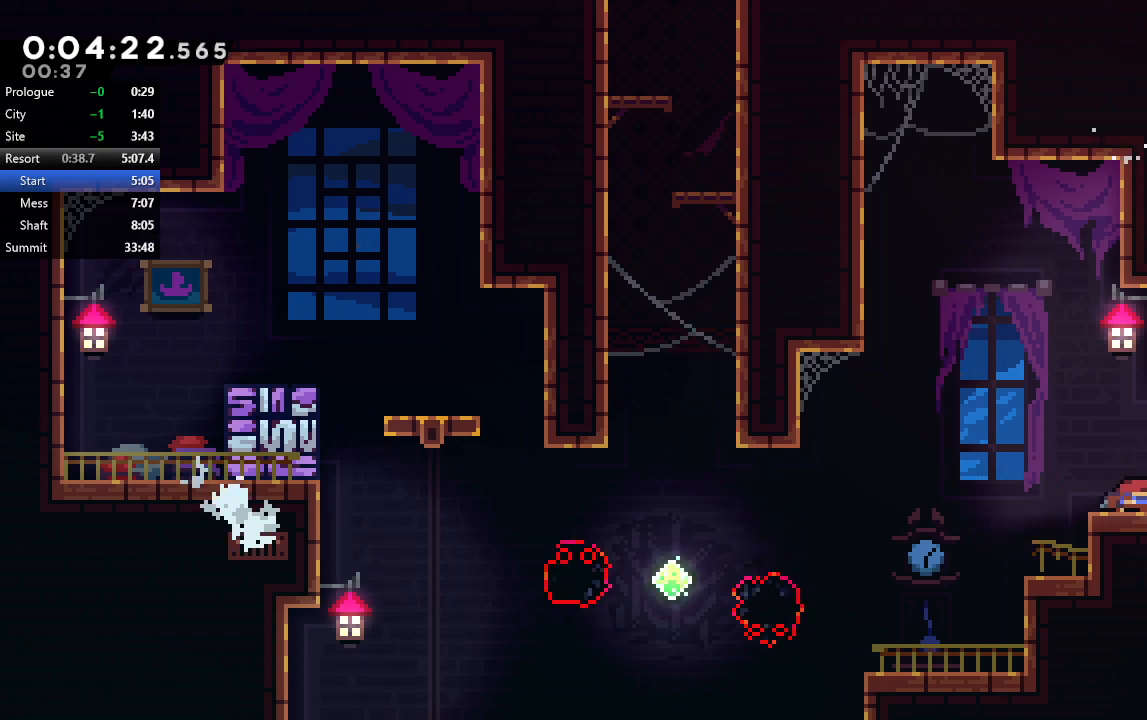
{"dt_ms": 1000, "buttons": ["CIRCLE", "R1", "R2", "DPAD_RIGHT"], "left_stick": "center", "right_stick": "center"}
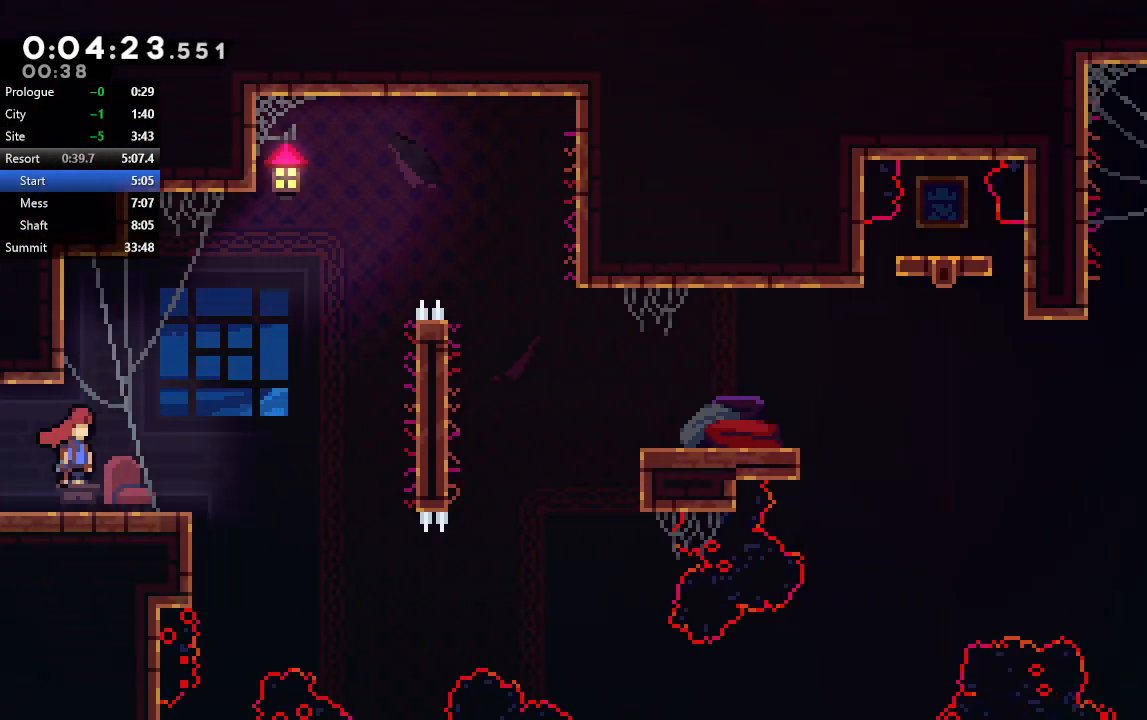
{"dt_ms": 500, "buttons": ["CROSS", "R1", "DPAD_UP", "DPAD_RIGHT"], "left_stick": "center", "right_stick": "center", "events": [[83, "CIRCLE", "up"], [83, "R1", "up"], [83, "R2", "up"], [450, "CROSS", "down"], [450, "DPAD_UP", "down"], [500, "R1", "down"]]}
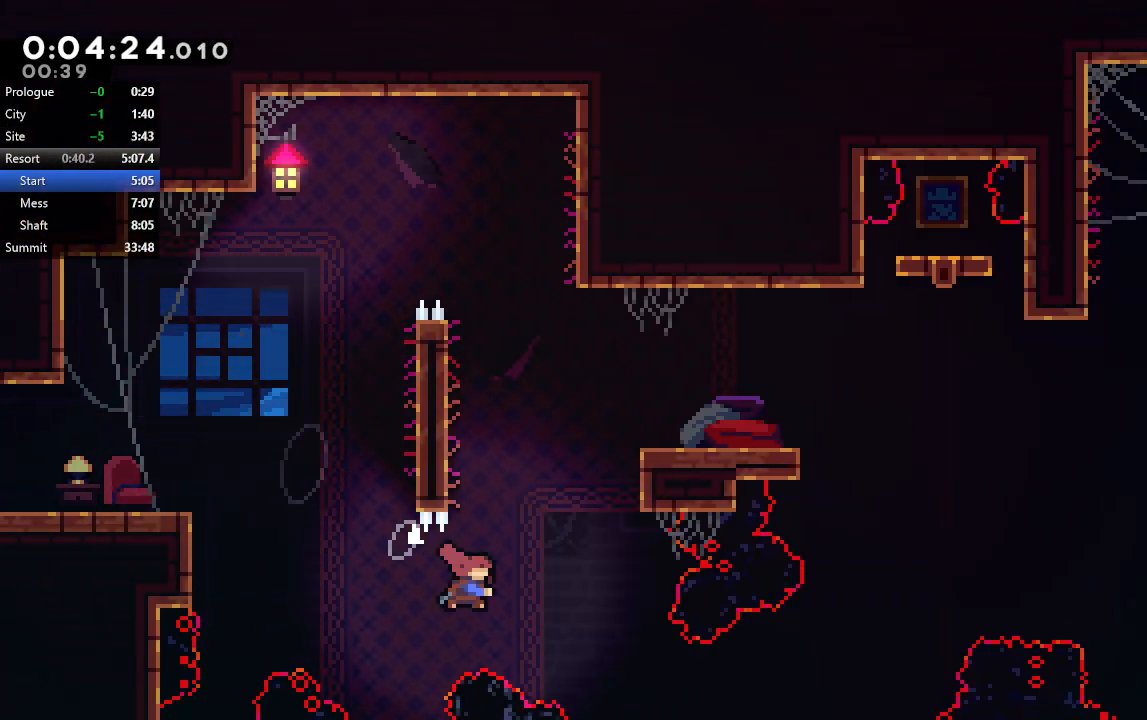
{"dt_ms": 500, "buttons": ["DPAD_RIGHT"], "left_stick": "center", "right_stick": "center", "events": [[150, "CROSS", "up"], [317, "CIRCLE", "down"], [333, "DPAD_UP", "up"], [433, "CIRCLE", "up"], [450, "R1", "up"]]}
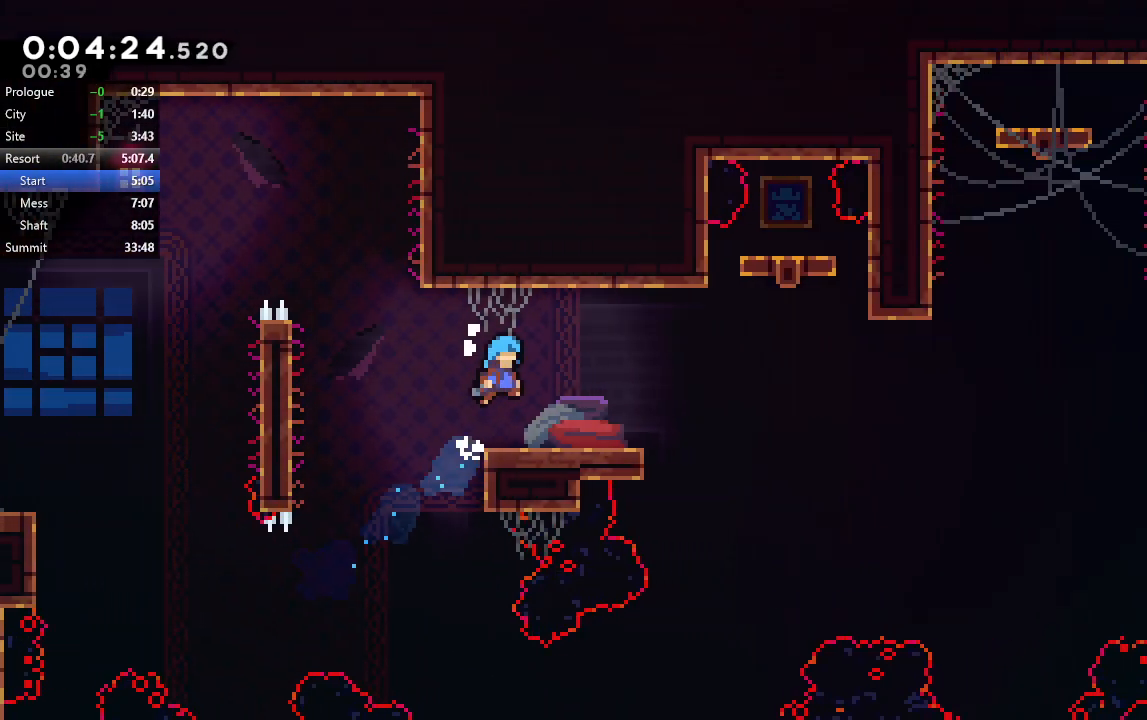
{"dt_ms": 500, "buttons": ["CIRCLE", "DPAD_DOWN", "DPAD_RIGHT"], "left_stick": "center", "right_stick": "center", "events": [[83, "DPAD_RIGHT", "up"], [233, "DPAD_DOWN", "down"], [233, "DPAD_RIGHT", "down"], [267, "CROSS", "down"], [417, "CROSS", "up"], [483, "CIRCLE", "down"]]}
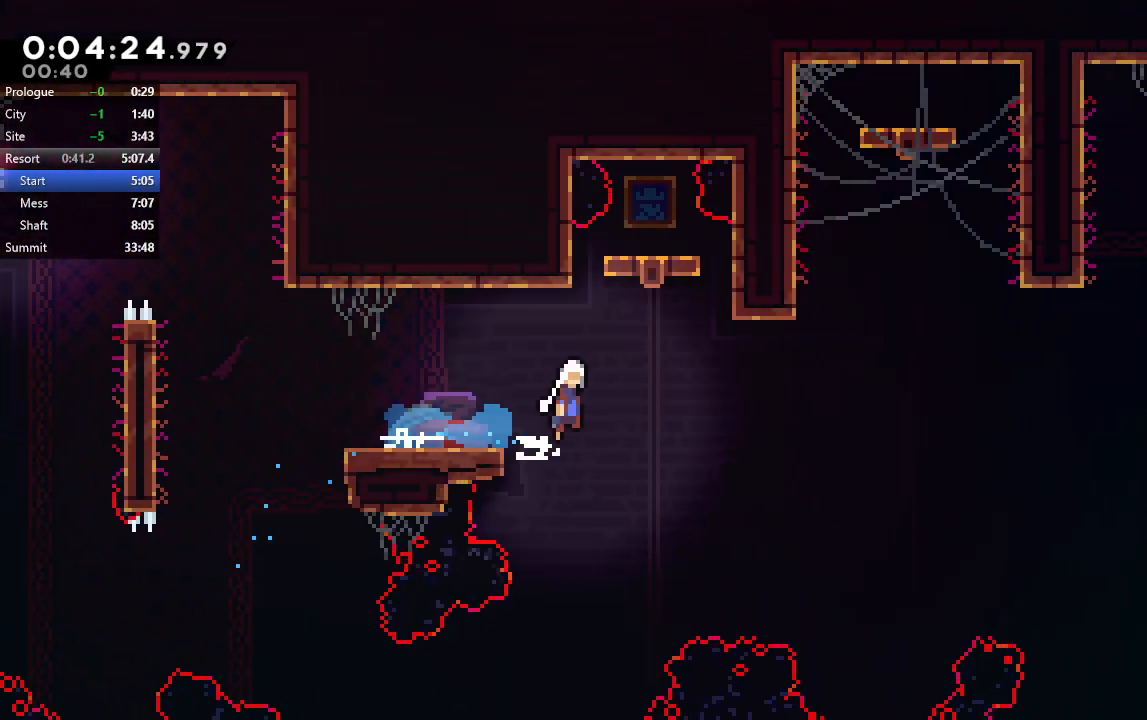
{"dt_ms": 500, "buttons": ["CIRCLE", "DPAD_RIGHT"], "left_stick": "center", "right_stick": "center", "events": [[117, "DPAD_DOWN", "up"]]}
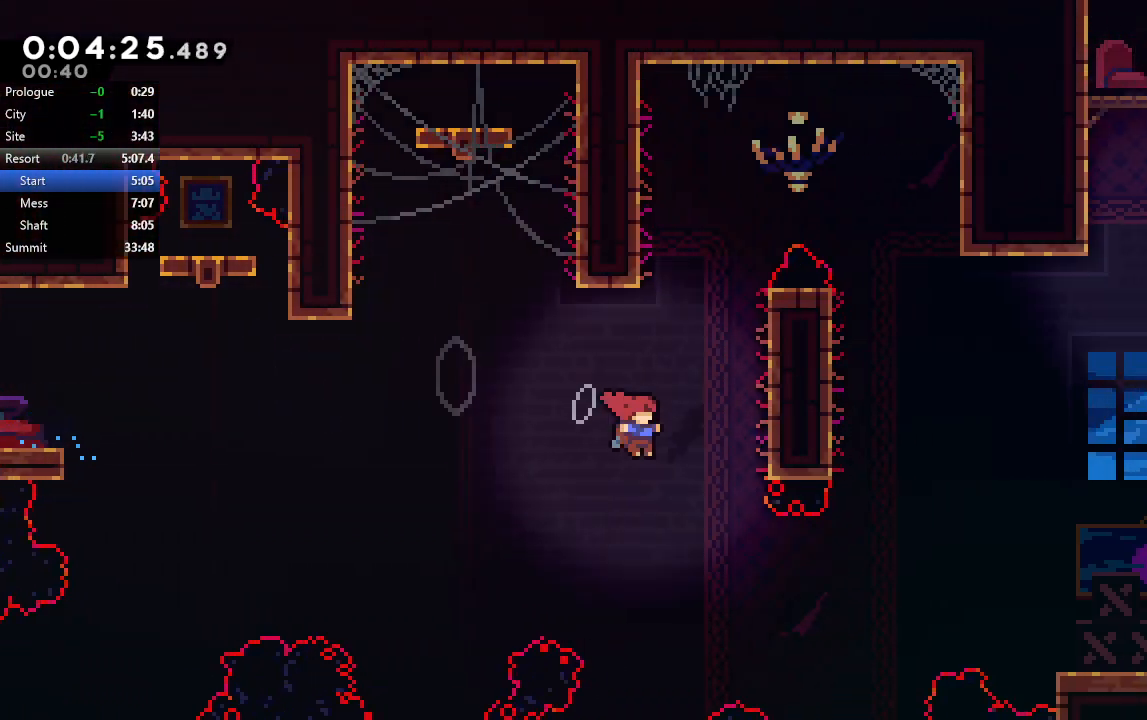
{"dt_ms": 500, "buttons": ["R1", "R2", "DPAD_RIGHT"], "left_stick": "center", "right_stick": "center", "events": [[233, "CROSS", "down"], [350, "R1", "down"], [400, "CROSS", "up"], [450, "CIRCLE", "up"], [500, "R2", "down"]]}
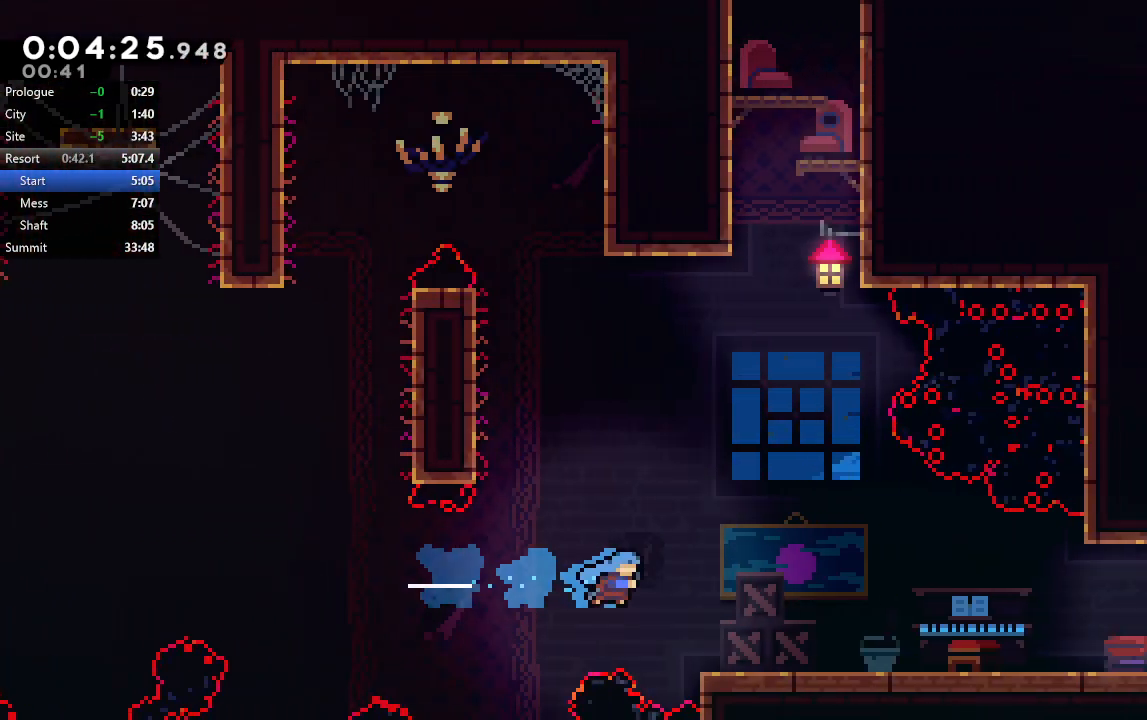
{"dt_ms": 500, "buttons": ["DPAD_DOWN", "DPAD_RIGHT"], "left_stick": "center", "right_stick": "center", "events": [[283, "DPAD_DOWN", "down"], [283, "R1", "up"], [283, "R2", "up"], [300, "CROSS", "down"], [350, "CIRCLE", "down"], [400, "CROSS", "up"], [467, "CIRCLE", "up"]]}
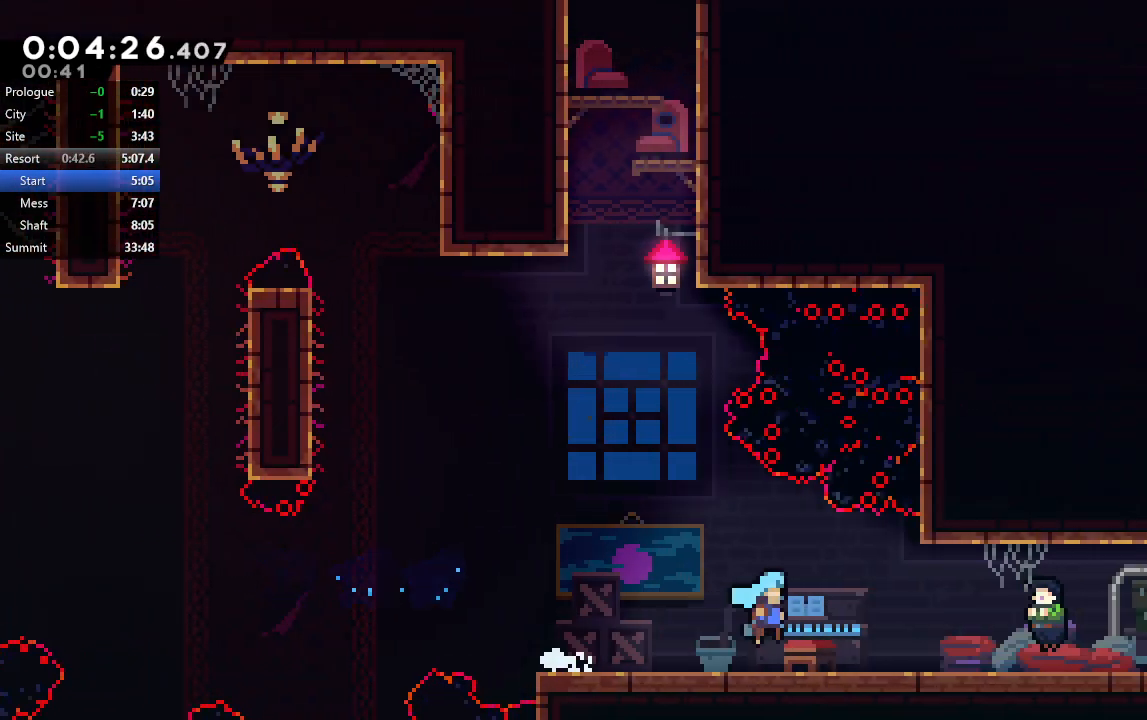
{"dt_ms": 500, "buttons": [], "left_stick": "center", "right_stick": "center", "events": [[150, "DPAD_DOWN", "up"], [167, "DPAD_RIGHT", "up"], [200, "L2", "down"], [250, "DPAD_DOWN", "down"], [333, "CIRCLE", "down"], [350, "L2", "up"], [383, "DPAD_DOWN", "up"], [433, "CIRCLE", "up"]]}
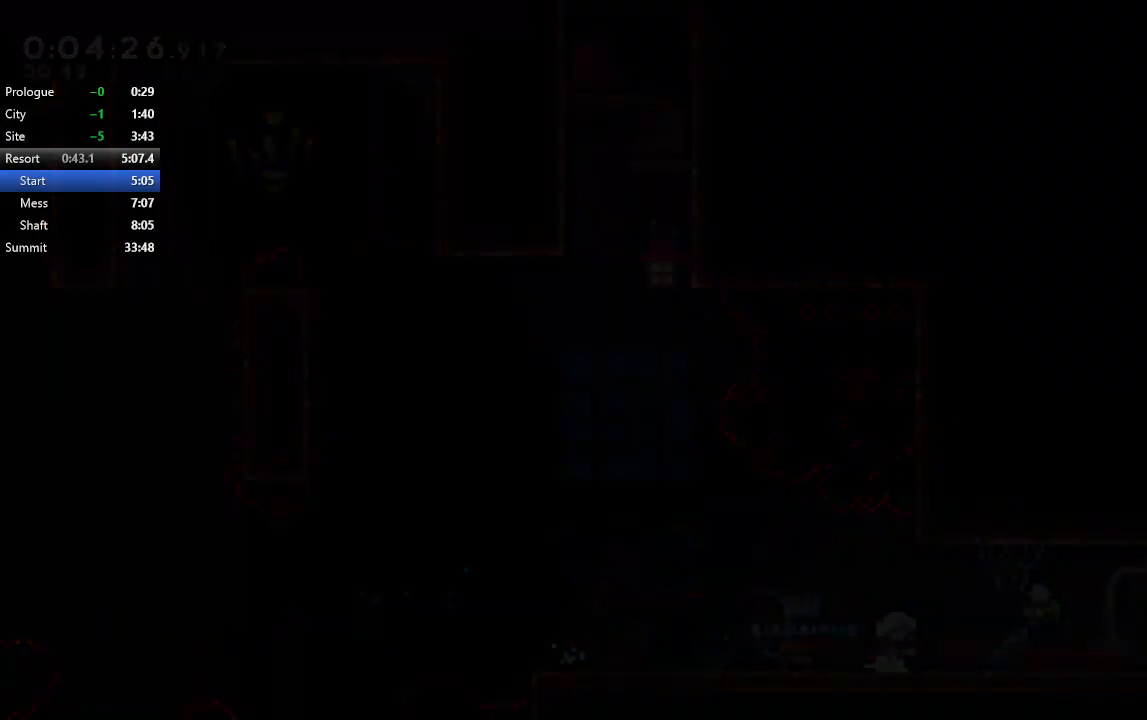
{"dt_ms": 500, "buttons": ["CROSS", "CIRCLE", "DPAD_DOWN", "DPAD_RIGHT"], "left_stick": "center", "right_stick": "center", "events": [[417, "DPAD_DOWN", "down"], [417, "DPAD_RIGHT", "down"], [433, "CROSS", "down"], [483, "CIRCLE", "down"]]}
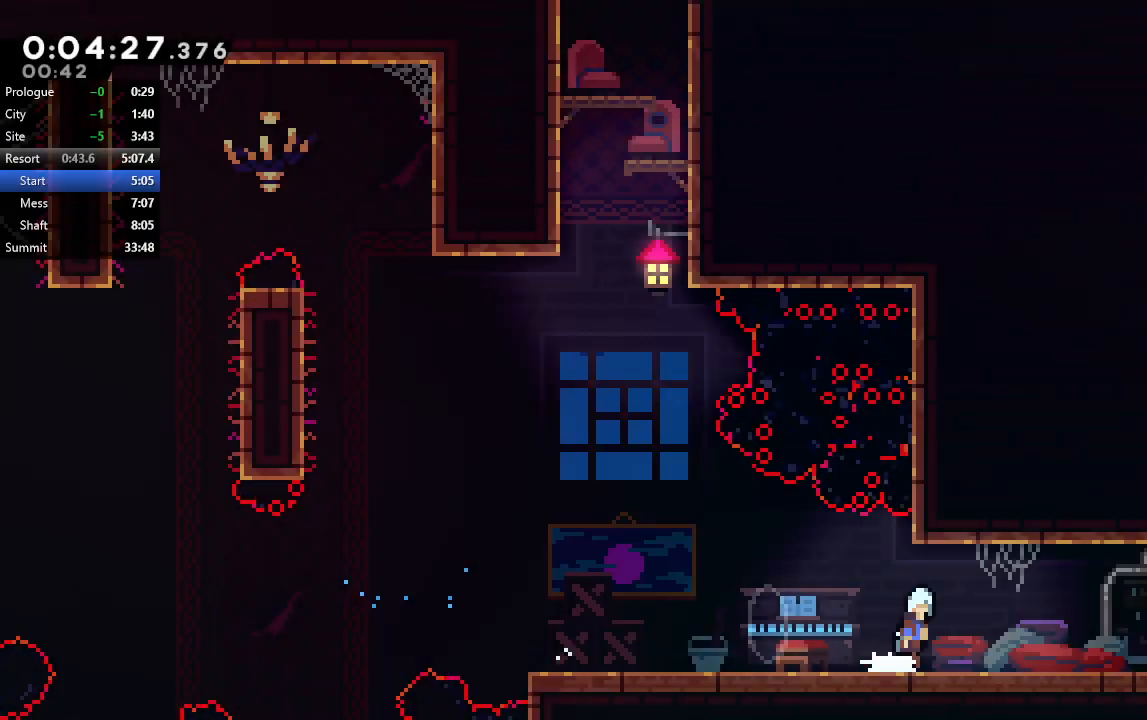
{"dt_ms": 500, "buttons": ["CIRCLE", "DPAD_RIGHT"], "left_stick": "center", "right_stick": "center", "events": [[67, "CROSS", "up"], [100, "CIRCLE", "up"], [183, "DPAD_DOWN", "up"], [300, "CIRCLE", "down"]]}
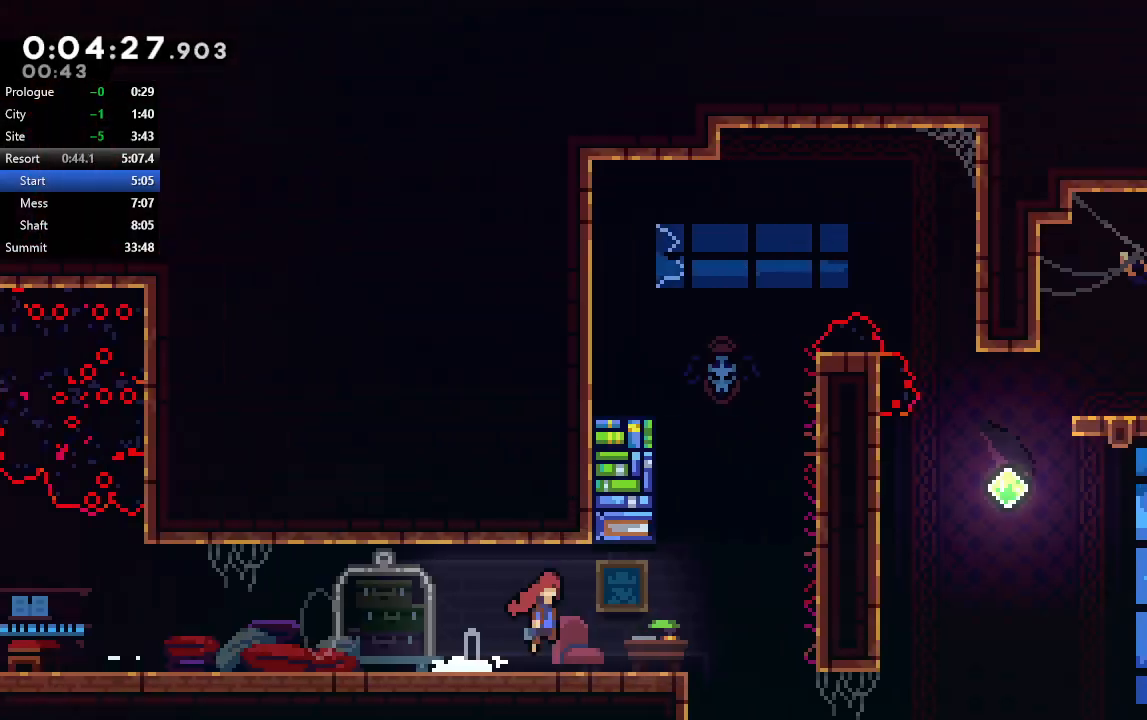
{"dt_ms": 500, "buttons": ["CIRCLE", "DPAD_RIGHT"], "left_stick": "center", "right_stick": "center", "events": []}
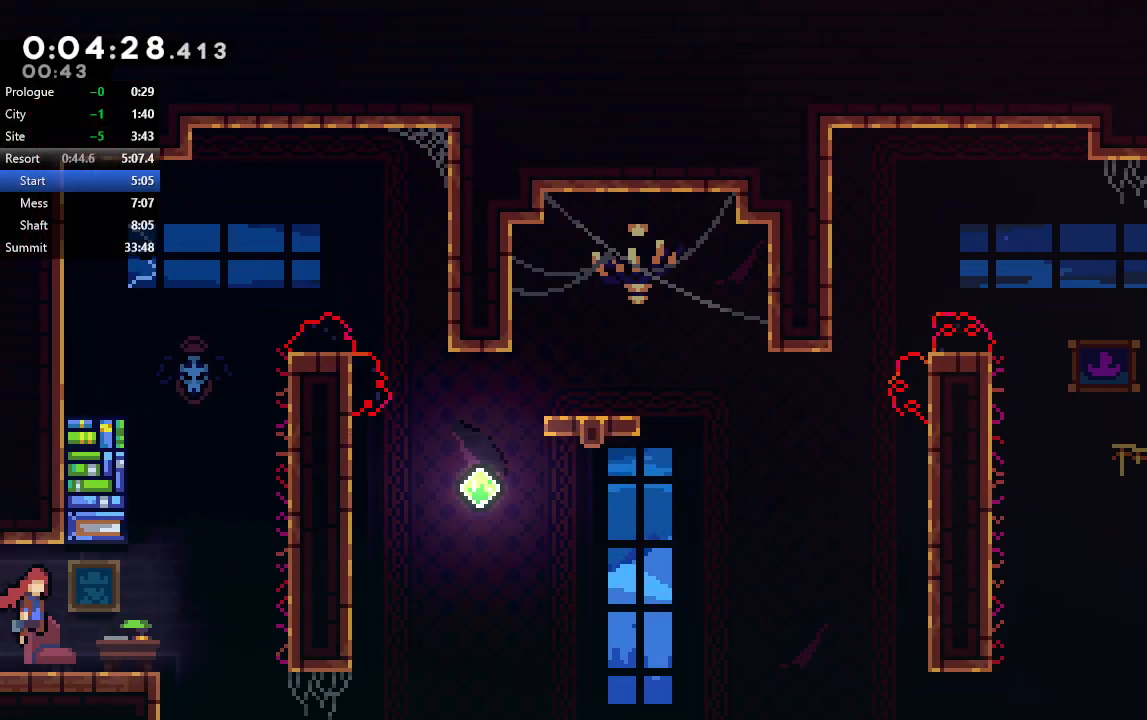
{"dt_ms": 1000, "buttons": ["DPAD_RIGHT"], "left_stick": "center", "right_stick": "center"}
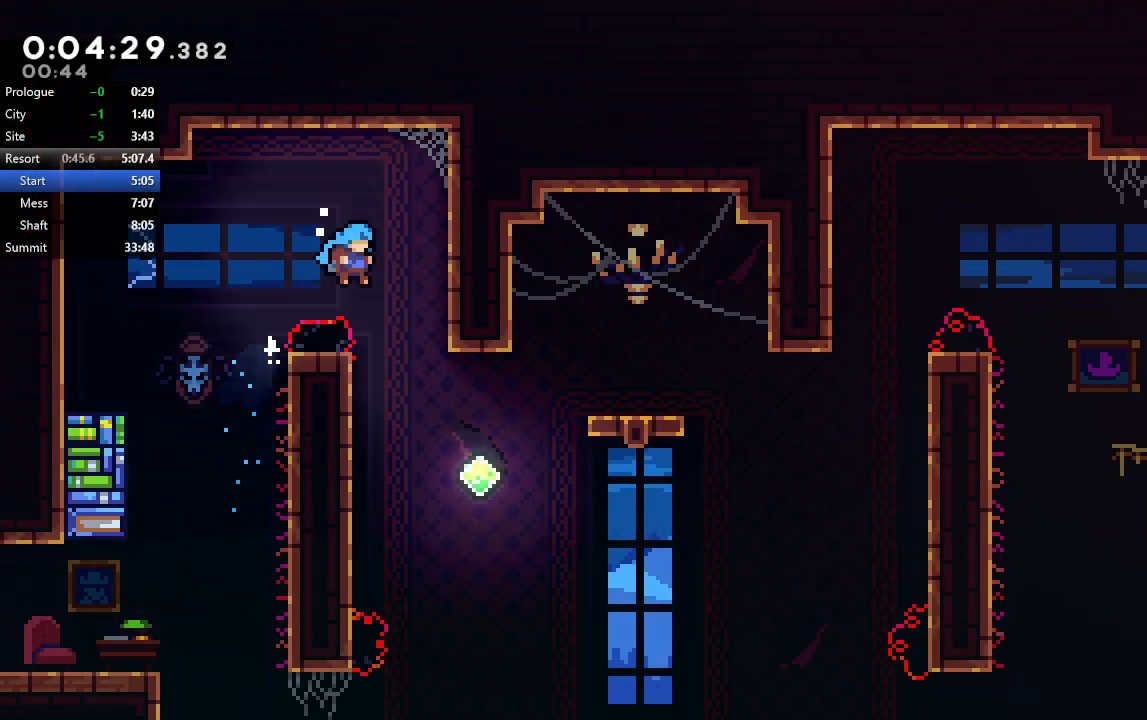
{"dt_ms": 500, "buttons": ["CROSS", "DPAD_UP", "DPAD_RIGHT"], "left_stick": "center", "right_stick": "center", "events": [[67, "DPAD_RIGHT", "up"], [150, "DPAD_RIGHT", "down"], [450, "DPAD_UP", "down"], [467, "CROSS", "down"]]}
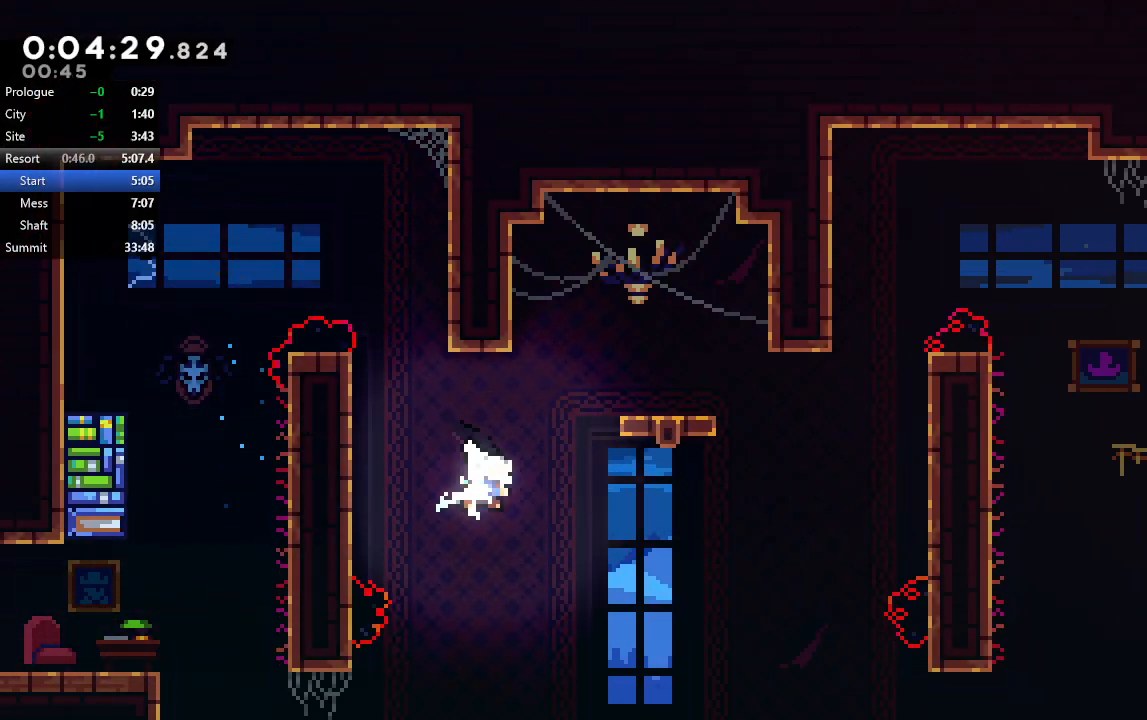
{"dt_ms": 500, "buttons": ["DPAD_RIGHT"], "left_stick": "center", "right_stick": "center", "events": [[117, "CROSS", "up"], [133, "DPAD_UP", "up"]]}
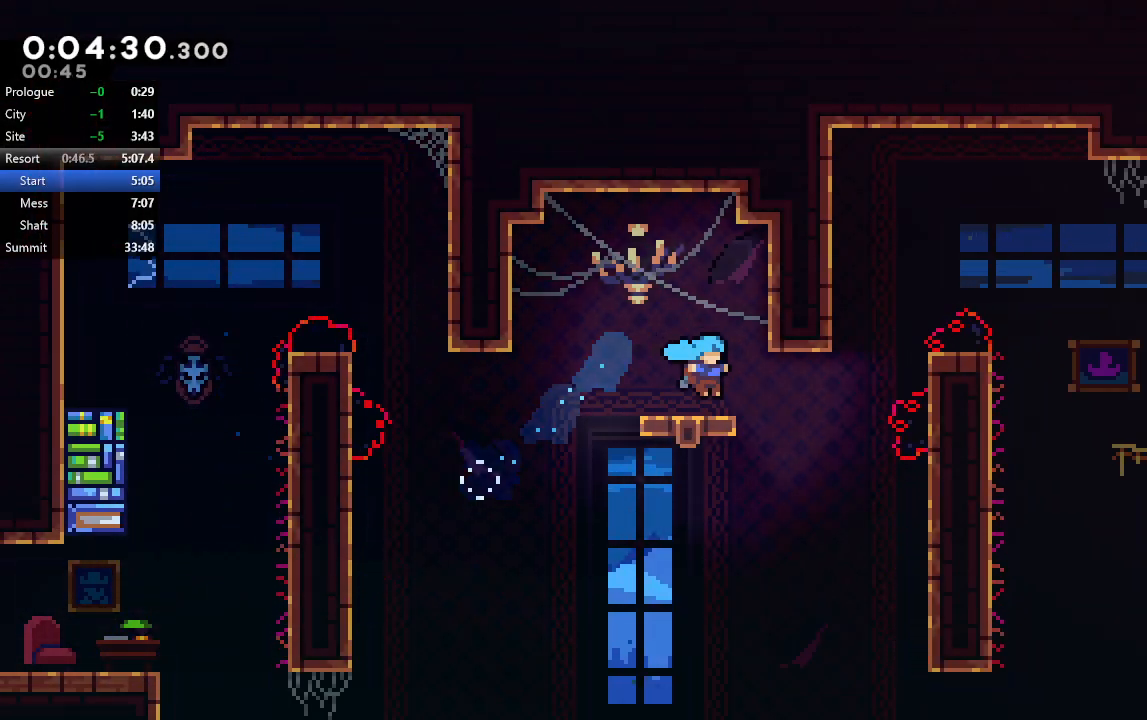
{"dt_ms": 500, "buttons": ["CIRCLE", "R1", "DPAD_UP", "DPAD_RIGHT"], "left_stick": "center", "right_stick": "center", "events": [[150, "CIRCLE", "down"], [317, "DPAD_UP", "down"], [333, "CROSS", "down"], [400, "R1", "down"], [500, "CROSS", "up"]]}
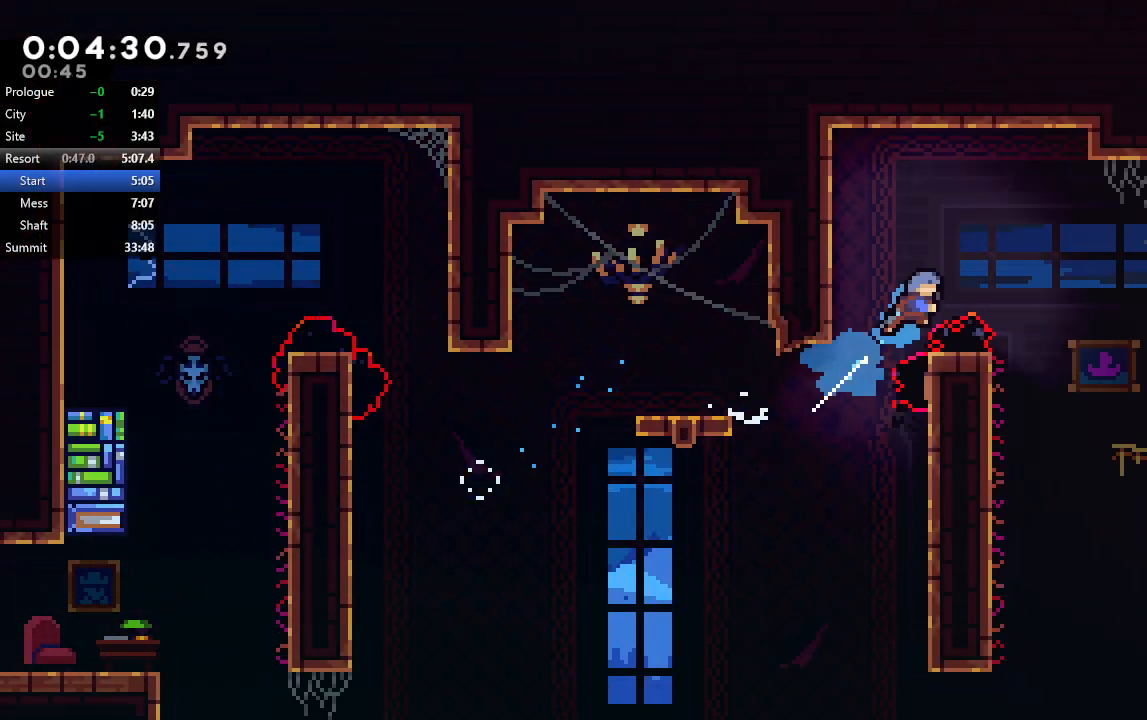
{"dt_ms": 500, "buttons": ["R1", "R2", "DPAD_RIGHT"], "left_stick": "center", "right_stick": "center", "events": [[33, "DPAD_UP", "up"], [83, "CIRCLE", "up"], [500, "R2", "down"]]}
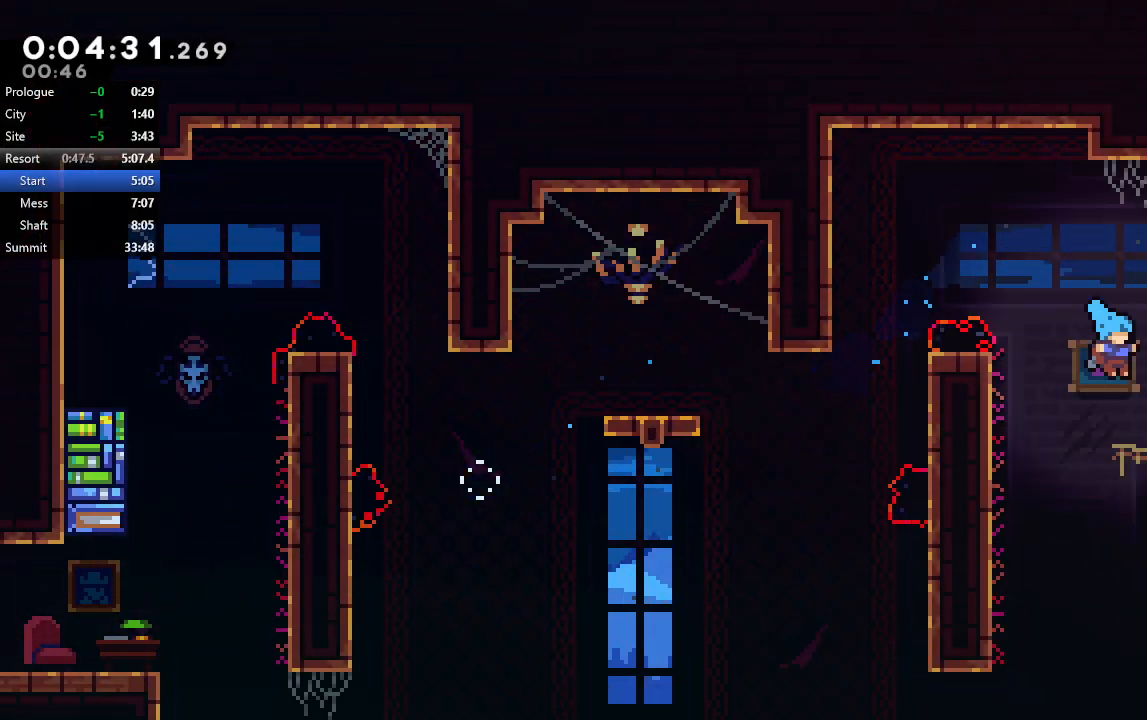
{"dt_ms": 500, "buttons": ["DPAD_DOWN", "DPAD_RIGHT"], "left_stick": "center", "right_stick": "center", "events": [[150, "R1", "up"], [150, "R2", "up"], [183, "DPAD_RIGHT", "up"], [200, "CIRCLE", "down"], [350, "CIRCLE", "up"], [350, "DPAD_DOWN", "down"], [350, "DPAD_RIGHT", "down"], [417, "CROSS", "down"], [500, "CROSS", "up"]]}
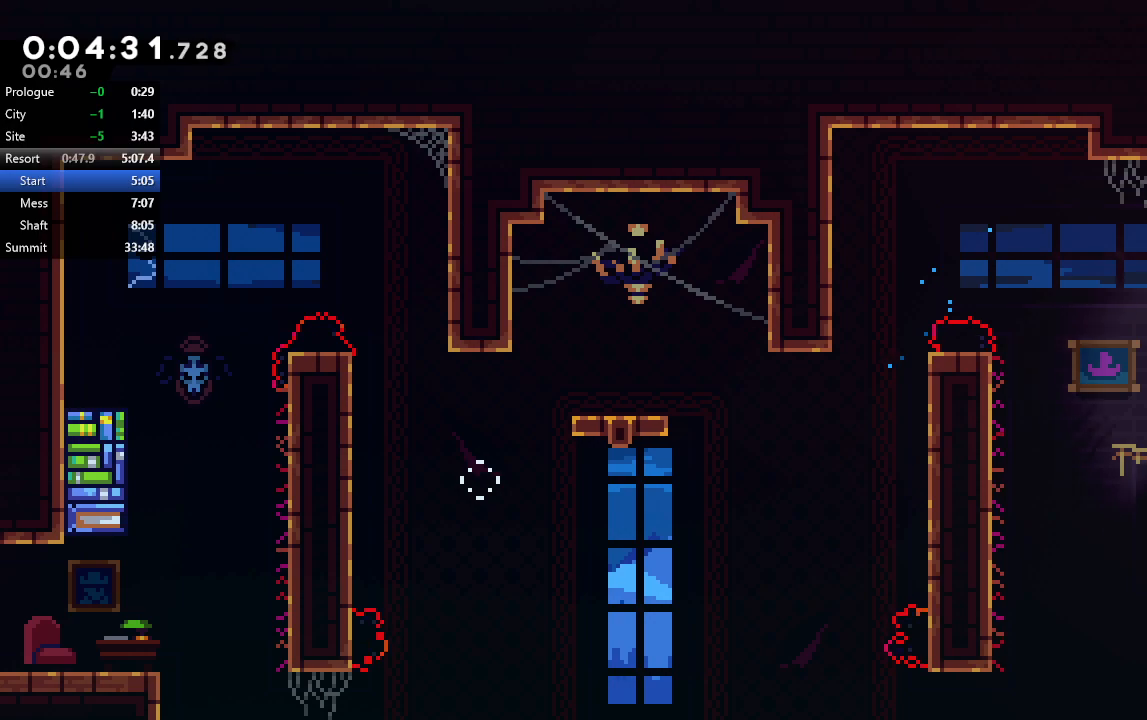
{"dt_ms": 500, "buttons": ["CIRCLE", "DPAD_RIGHT"], "left_stick": "center", "right_stick": "center", "events": [[67, "CIRCLE", "down"], [83, "DPAD_DOWN", "up"]]}
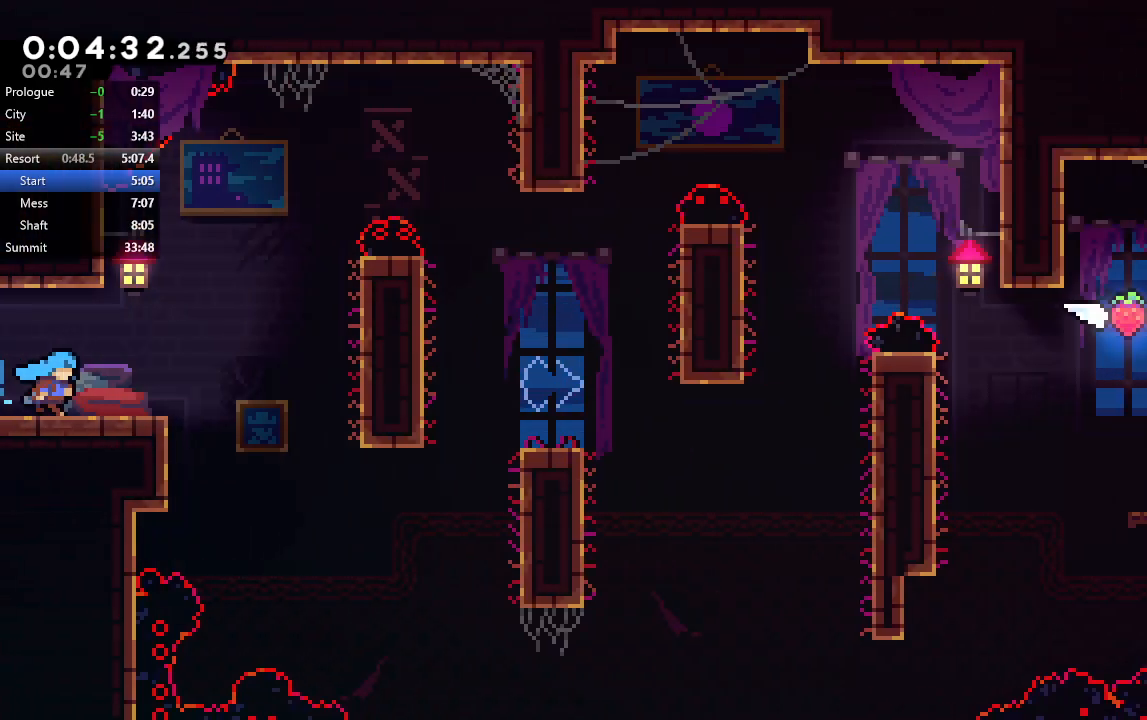
{"dt_ms": 500, "buttons": ["DPAD_RIGHT"], "left_stick": "center", "right_stick": "center", "events": [[317, "CIRCLE", "up"]]}